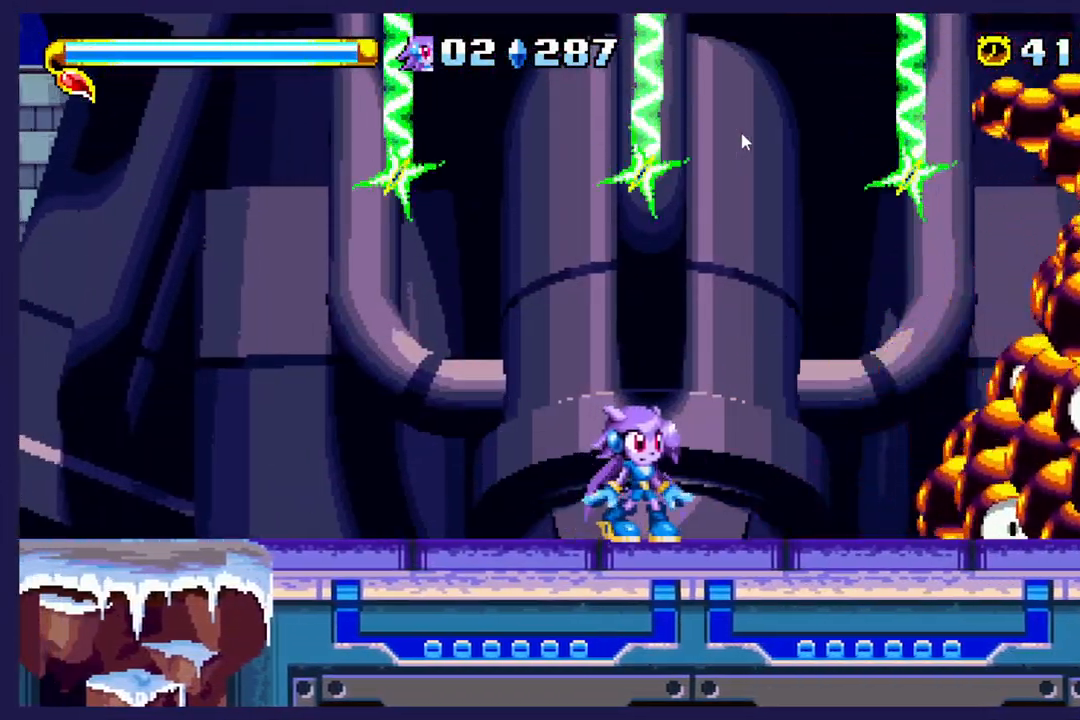
Gameplay with a controller (Xbox layout); each line is a JSON object with the inputs held at the frame after it. "events" lists button and stick changes between this image and that frame as [ms after this image, input, new state], when the widget could be followed in between. Not read: right_stick.
{"buttons": ["DPAD_LEFT"], "left_stick": "center", "events": [[150, "DPAD_LEFT", "down"]]}
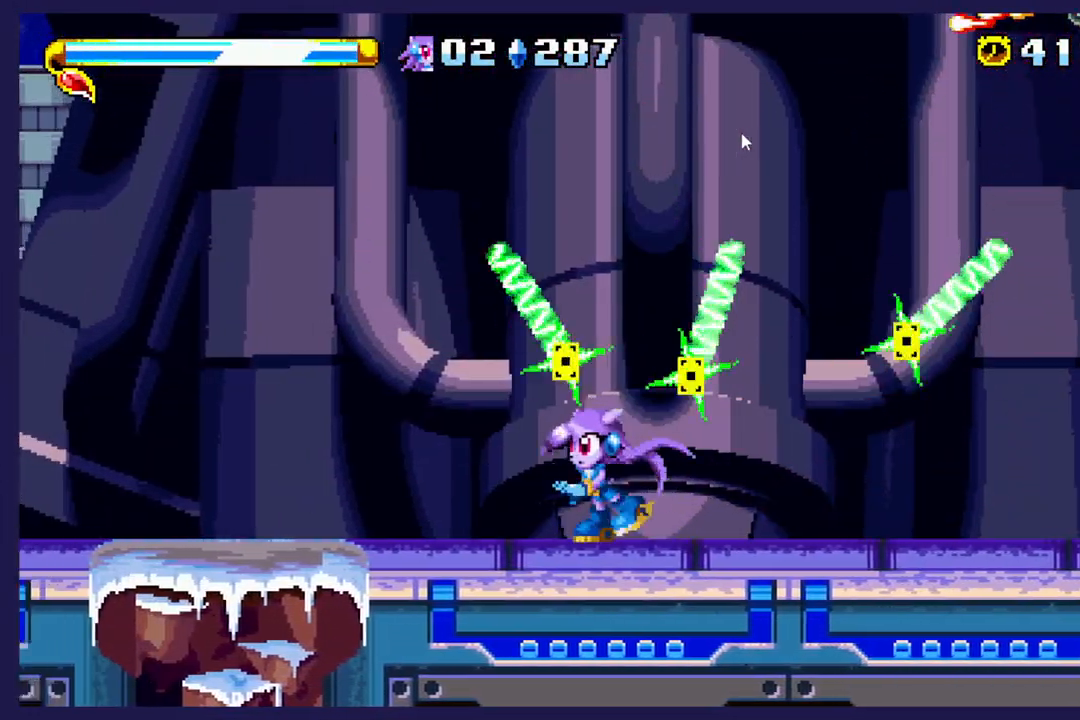
{"buttons": ["DPAD_LEFT"], "left_stick": "center", "events": []}
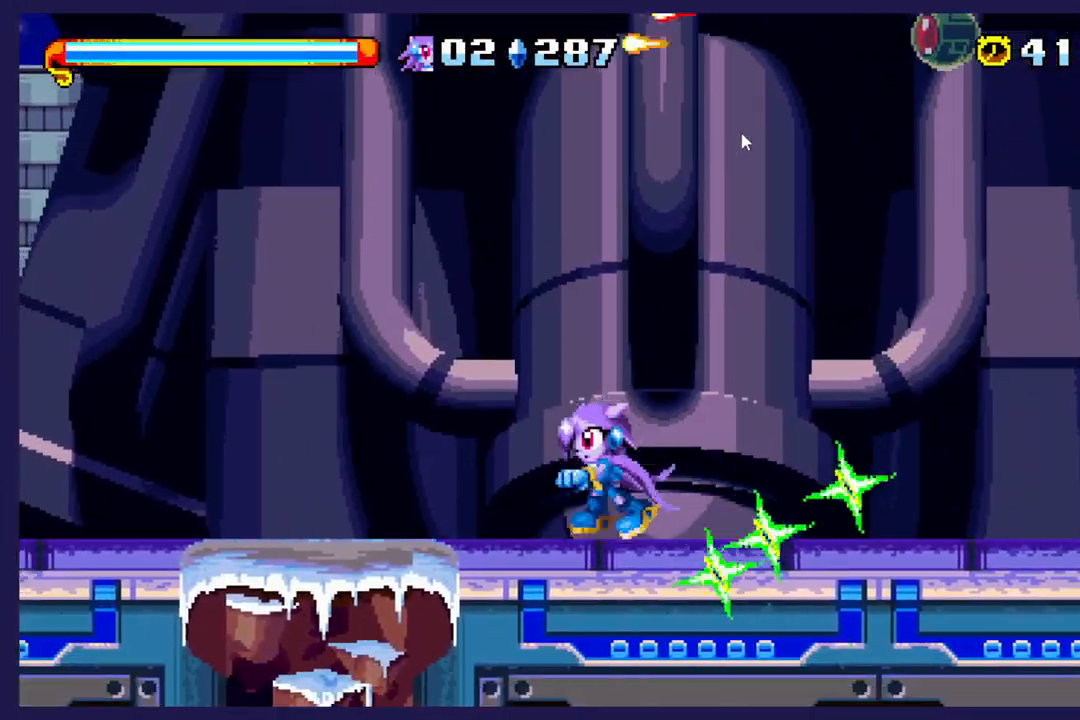
{"buttons": ["DPAD_LEFT"], "left_stick": "center", "events": [[33, "DPAD_LEFT", "up"], [350, "DPAD_LEFT", "down"]]}
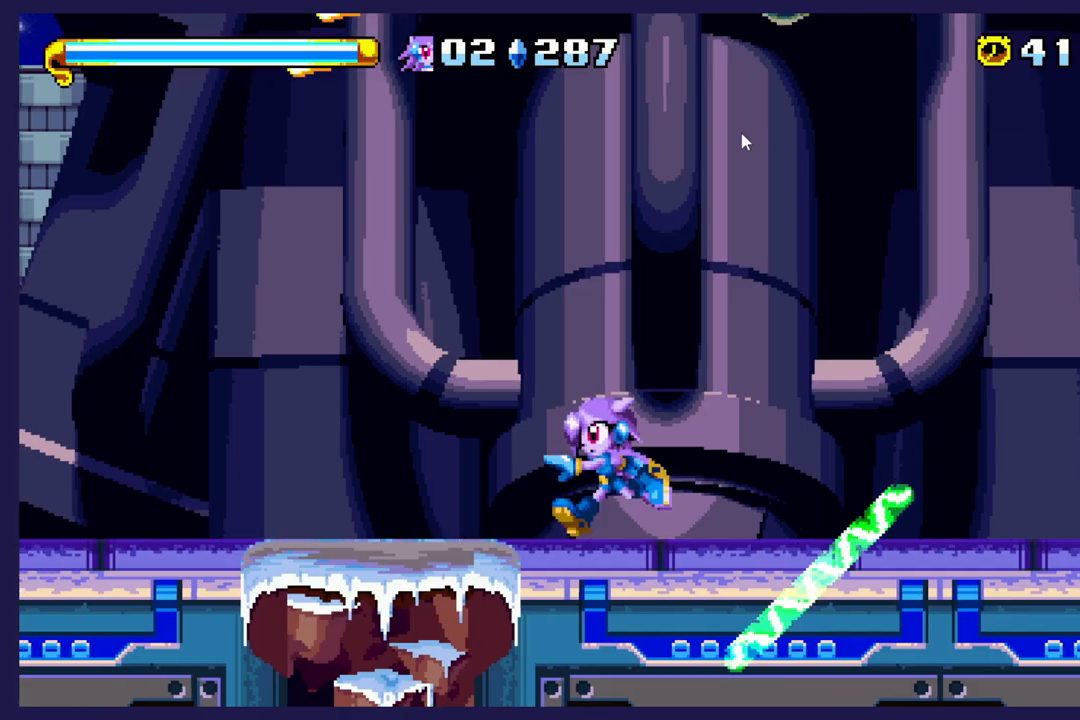
{"buttons": ["DPAD_LEFT"], "left_stick": "center", "events": []}
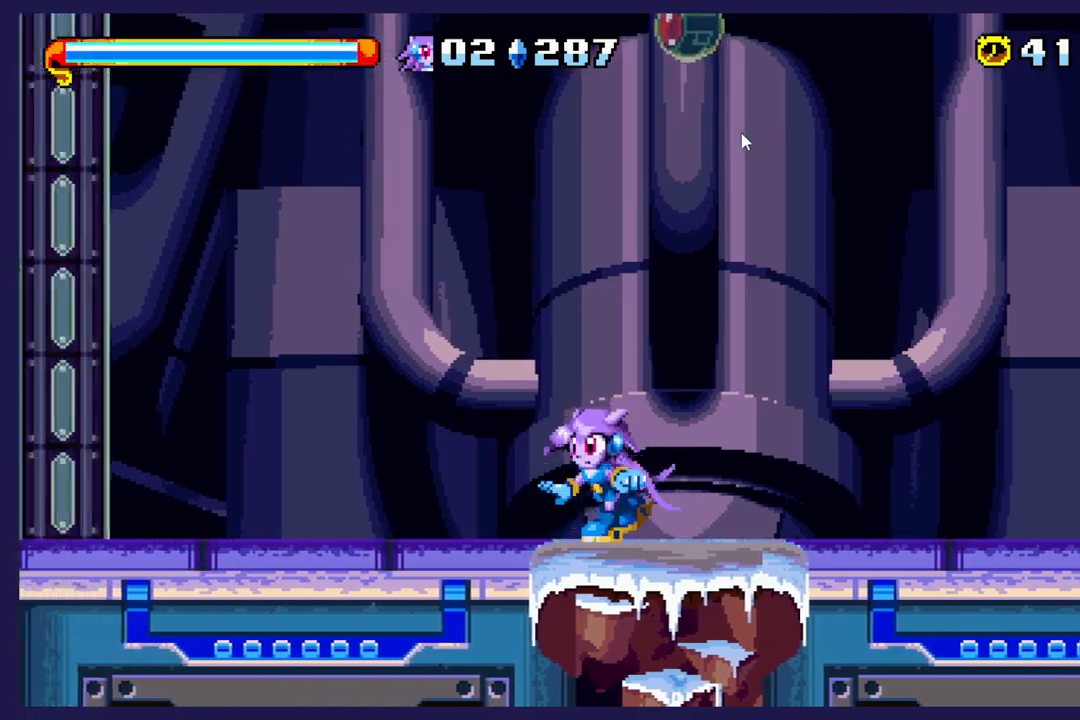
{"buttons": ["DPAD_RIGHT"], "left_stick": "center", "events": [[267, "DPAD_LEFT", "up"], [350, "DPAD_RIGHT", "down"]]}
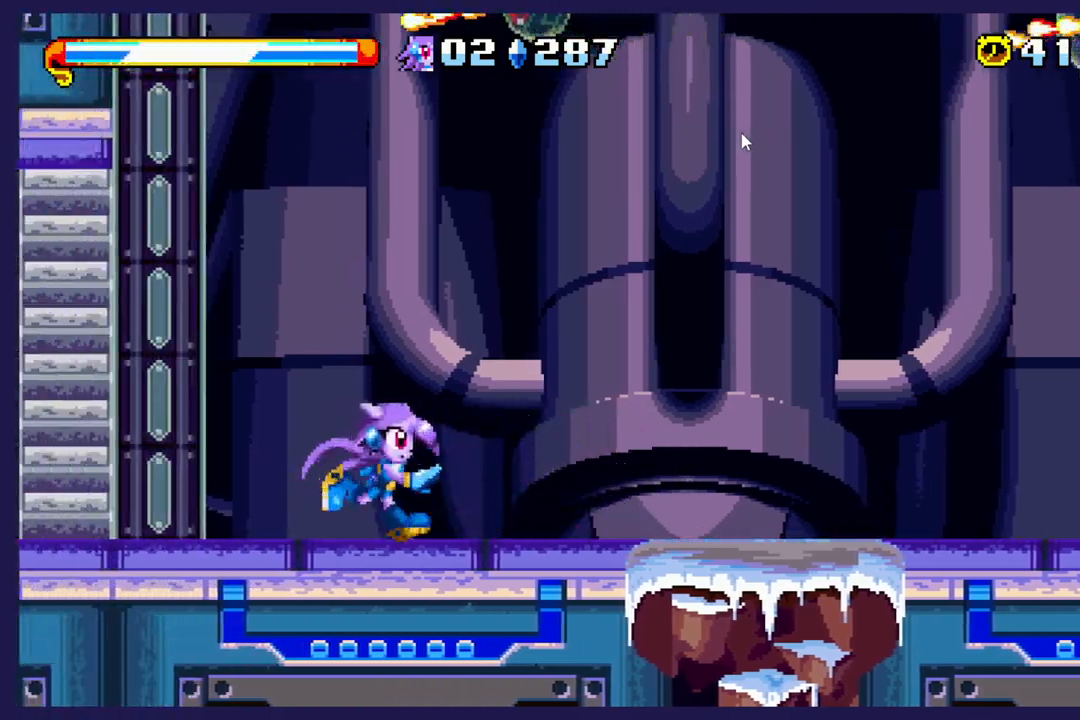
{"buttons": ["DPAD_LEFT"], "left_stick": "center", "events": [[50, "DPAD_RIGHT", "up"], [367, "DPAD_LEFT", "down"]]}
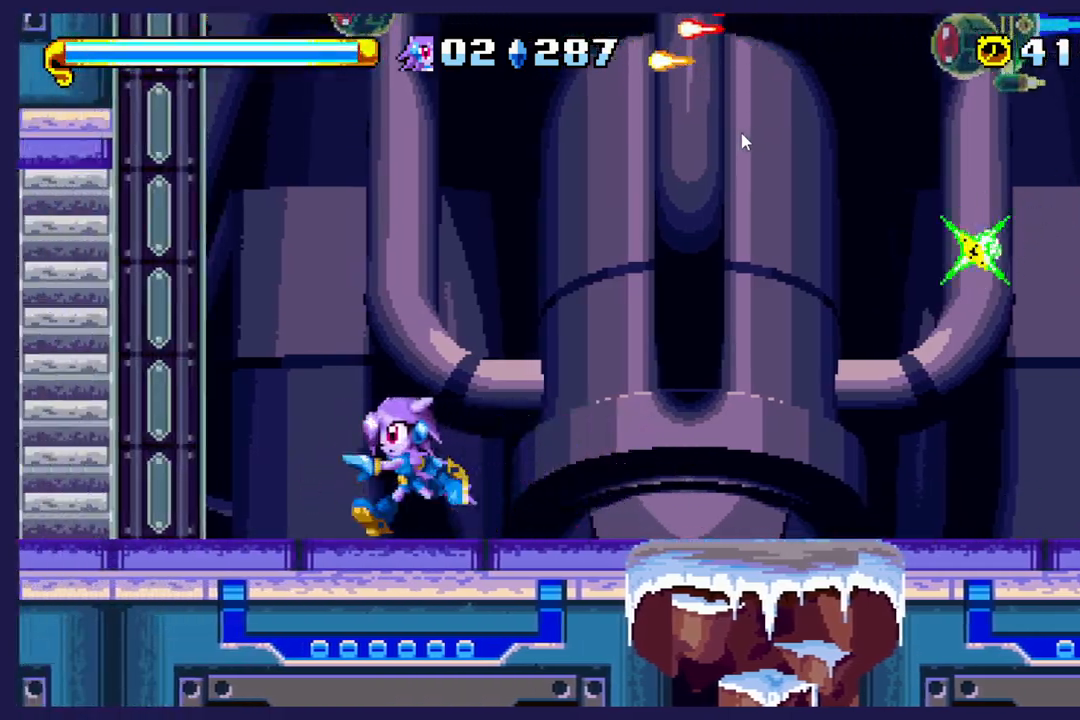
{"buttons": [], "left_stick": "center", "events": [[283, "DPAD_LEFT", "up"]]}
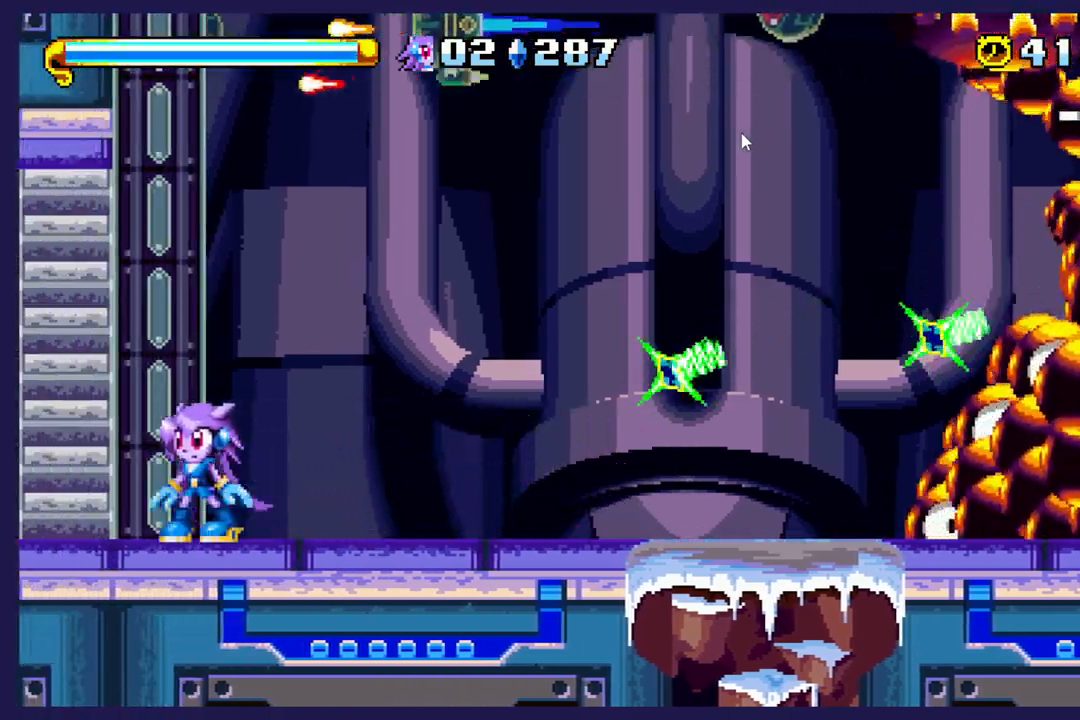
{"buttons": ["A", "DPAD_RIGHT"], "left_stick": "center", "events": [[150, "DPAD_RIGHT", "down"], [200, "A", "down"]]}
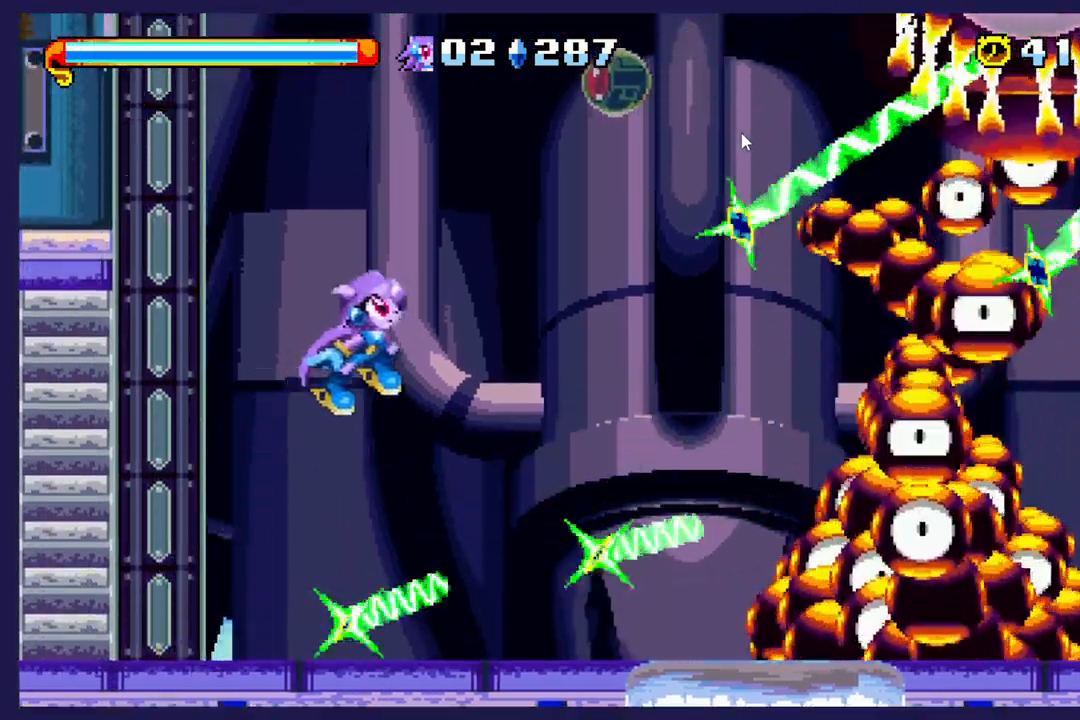
{"buttons": ["DPAD_DOWN", "DPAD_LEFT"], "left_stick": "center", "events": [[100, "A", "up"], [233, "DPAD_RIGHT", "up"], [300, "DPAD_LEFT", "down"], [483, "DPAD_DOWN", "down"]]}
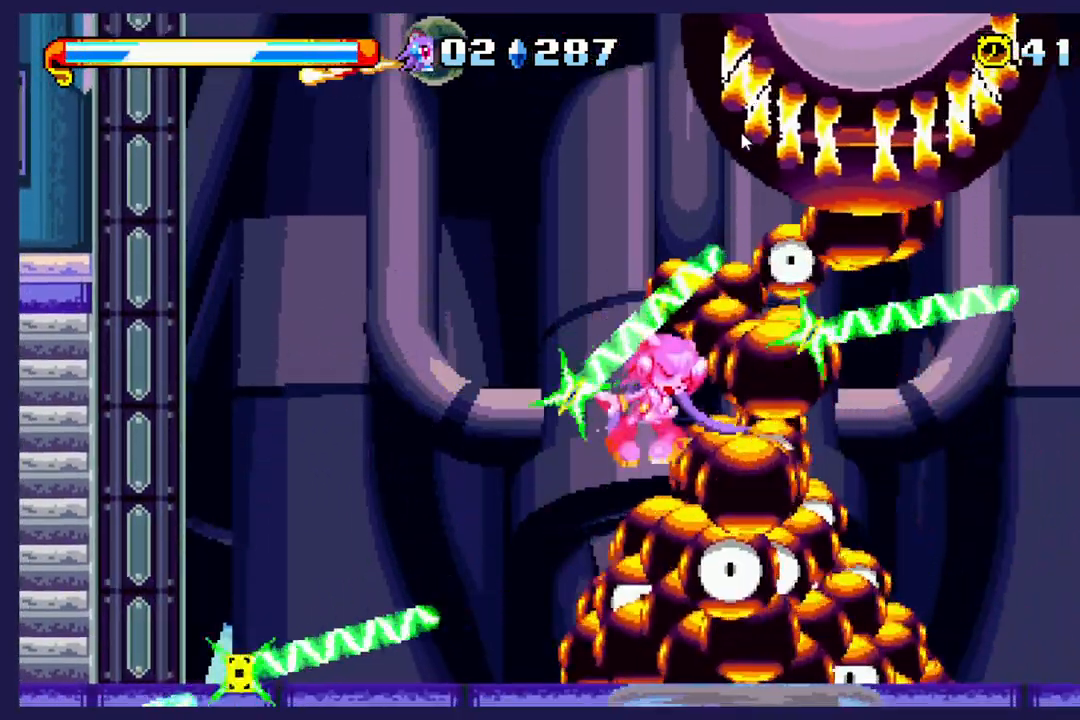
{"buttons": ["DPAD_RIGHT"], "left_stick": "center", "events": [[17, "DPAD_LEFT", "up"], [50, "DPAD_RIGHT", "down"], [67, "DPAD_DOWN", "up"]]}
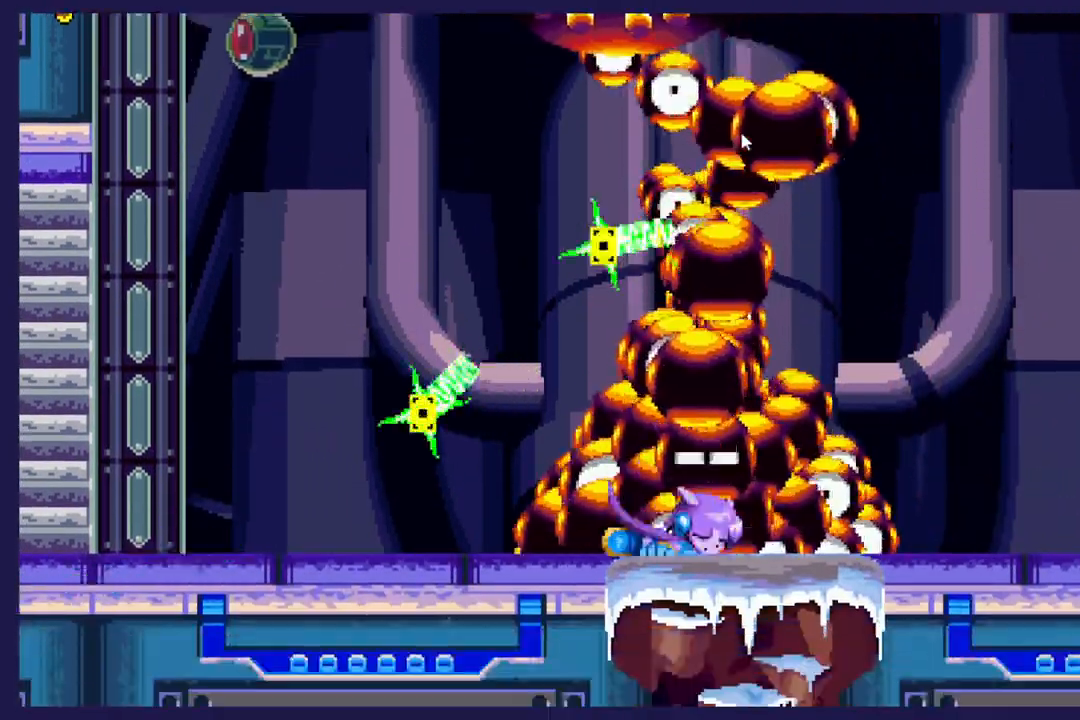
{"buttons": [], "left_stick": "center", "events": [[100, "DPAD_RIGHT", "up"]]}
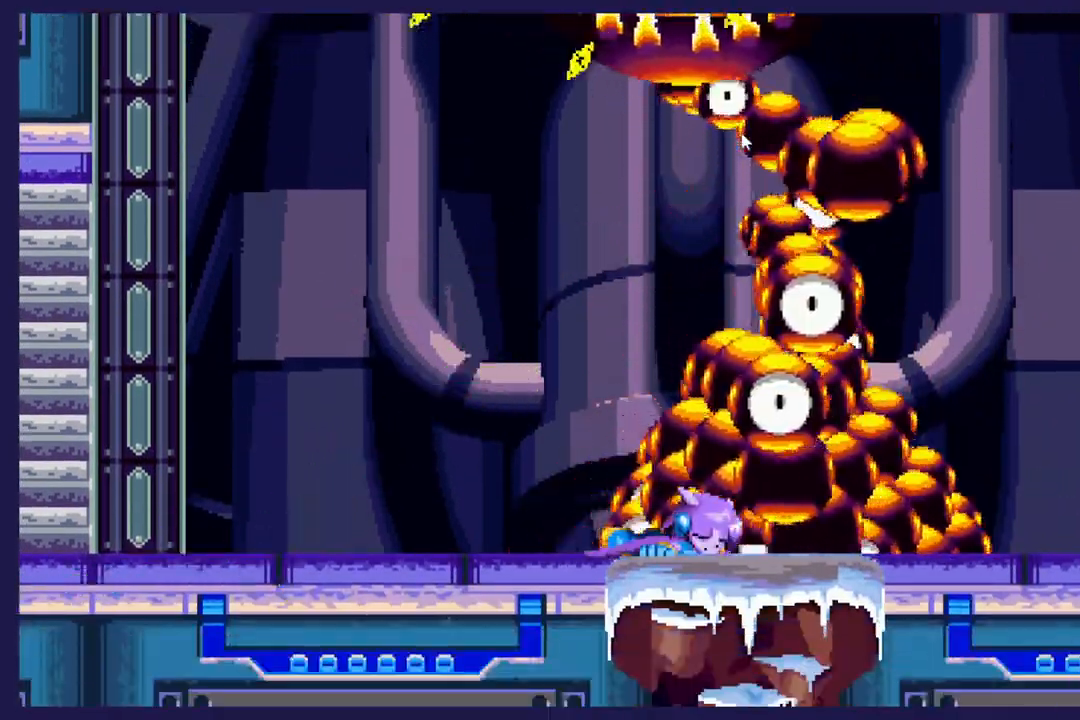
{"buttons": [], "left_stick": "center", "events": []}
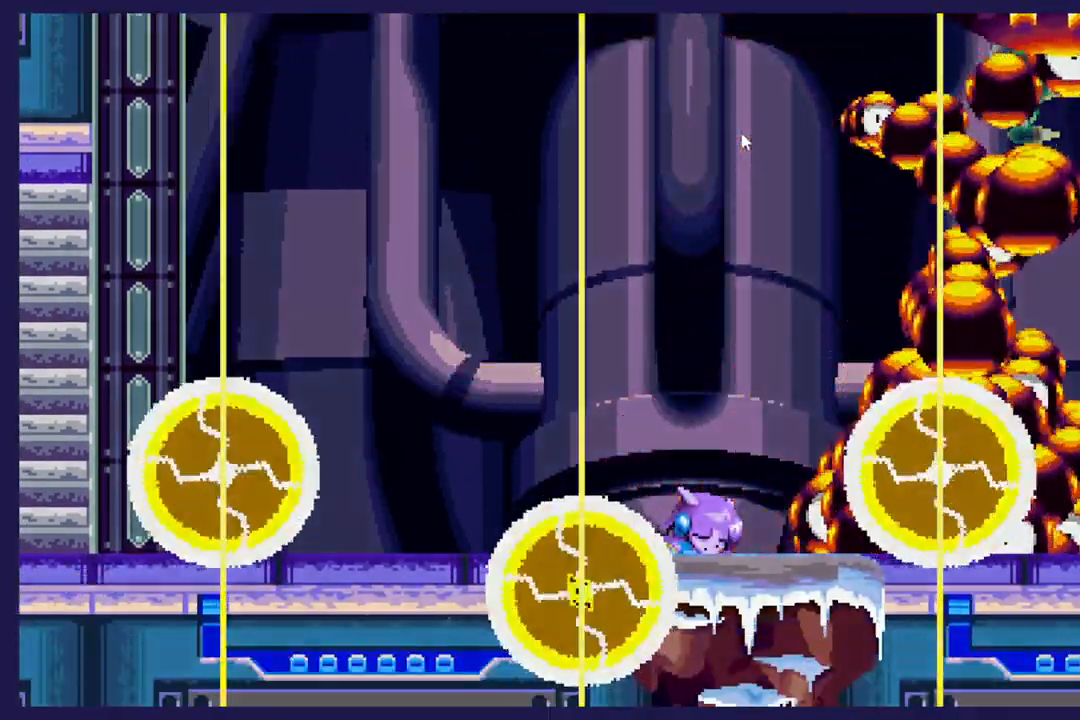
{"buttons": [], "left_stick": "center", "events": []}
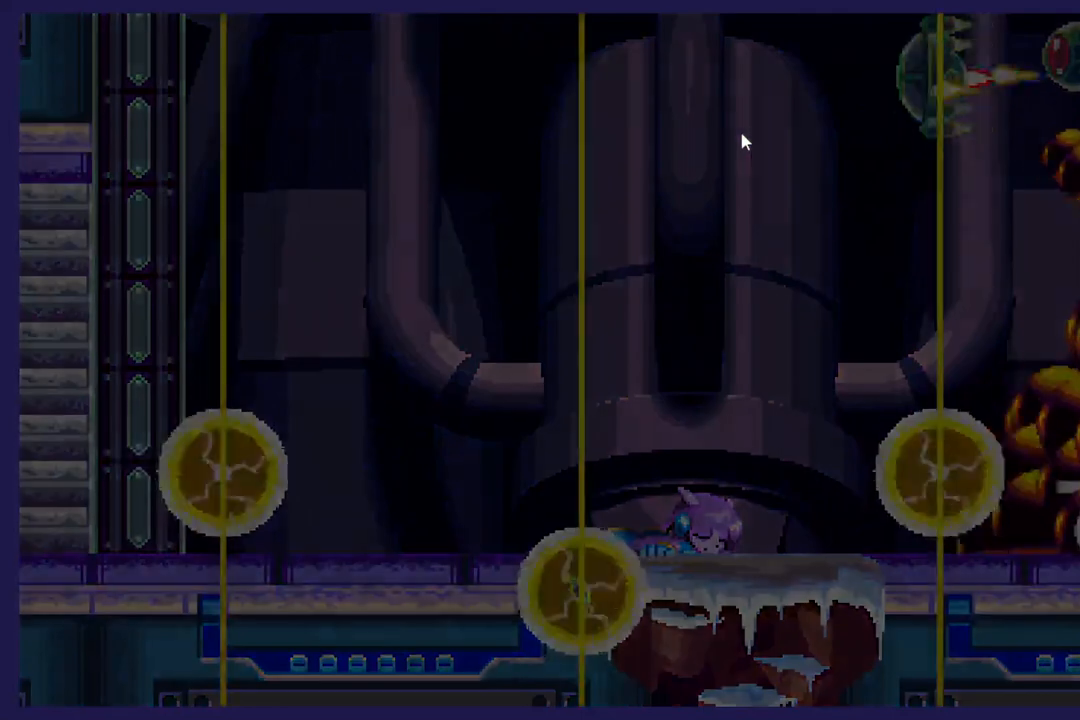
{"buttons": [], "left_stick": "center", "events": []}
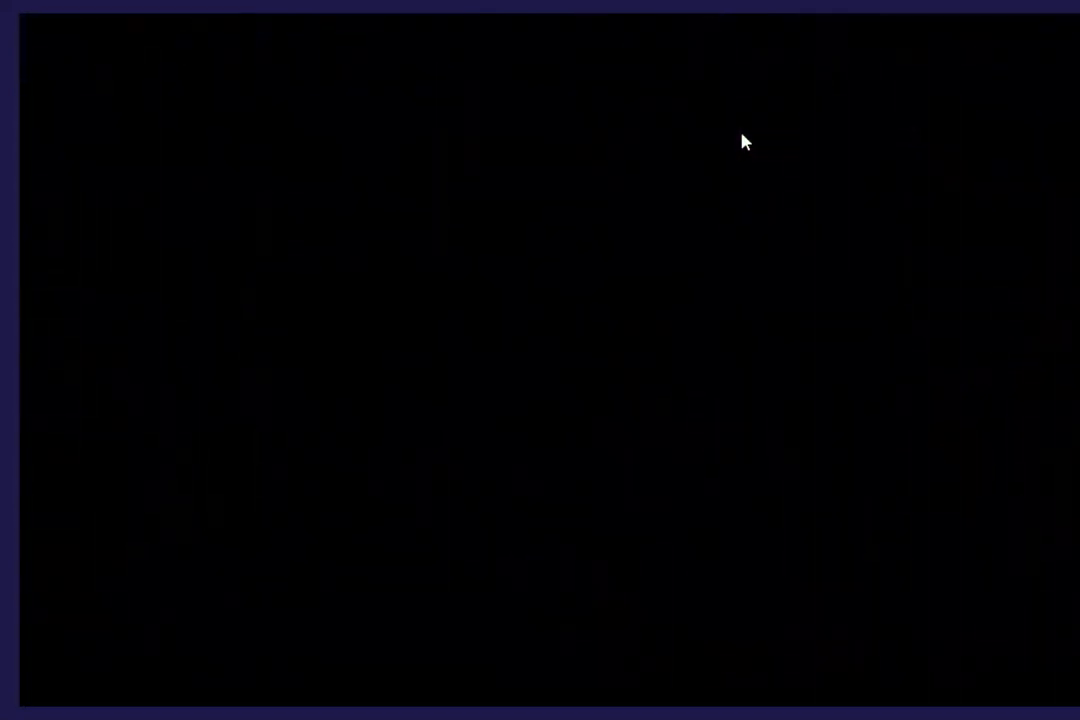
{"buttons": [], "left_stick": "center", "events": []}
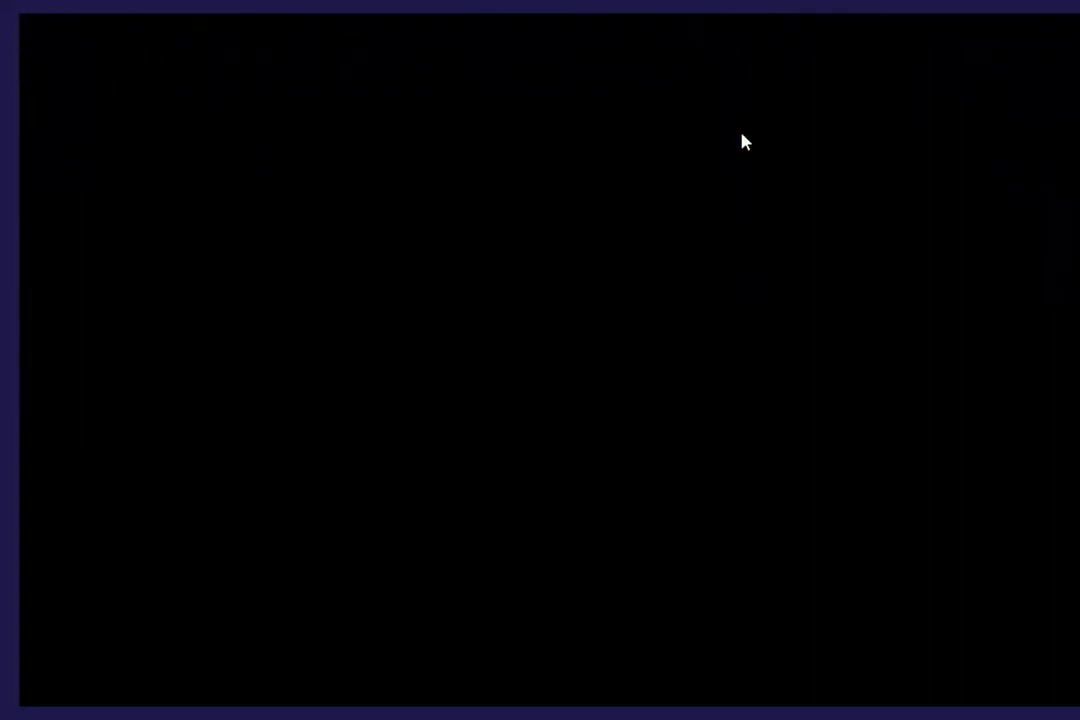
{"buttons": [], "left_stick": "center", "events": []}
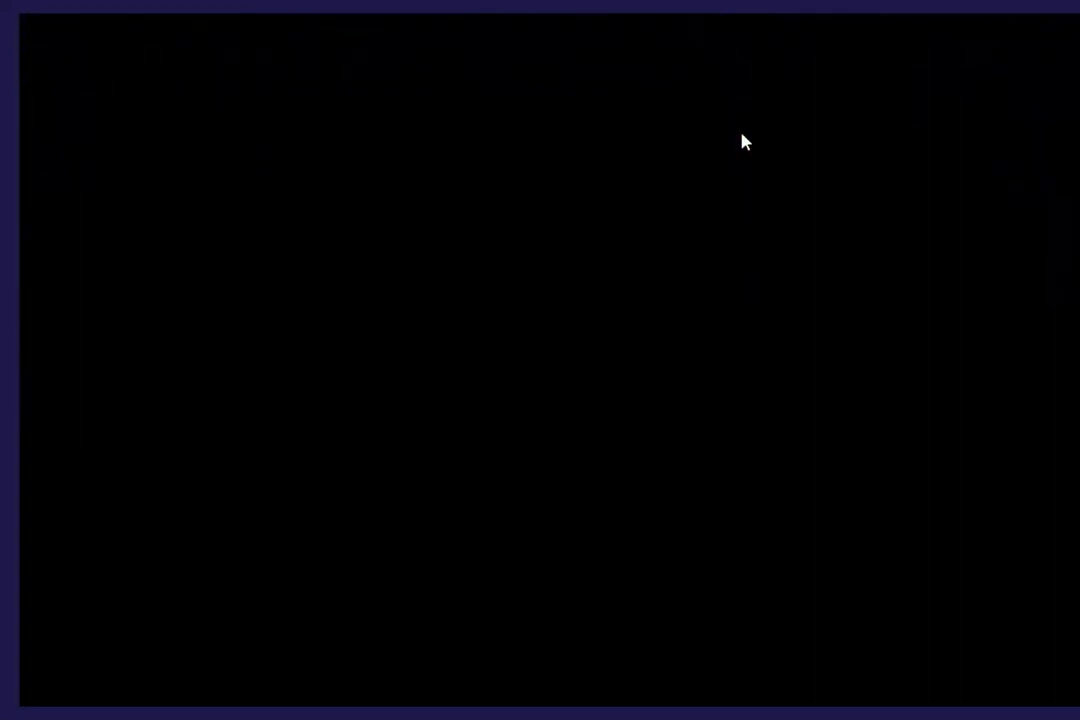
{"buttons": [], "left_stick": "center", "events": []}
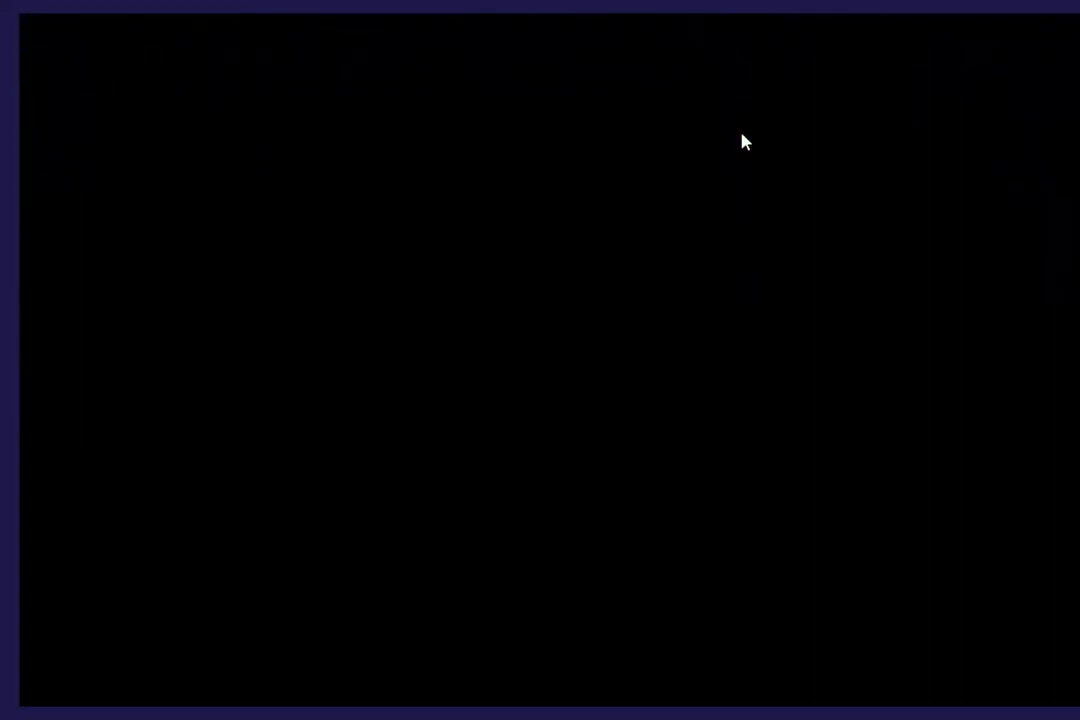
{"buttons": [], "left_stick": "center", "events": []}
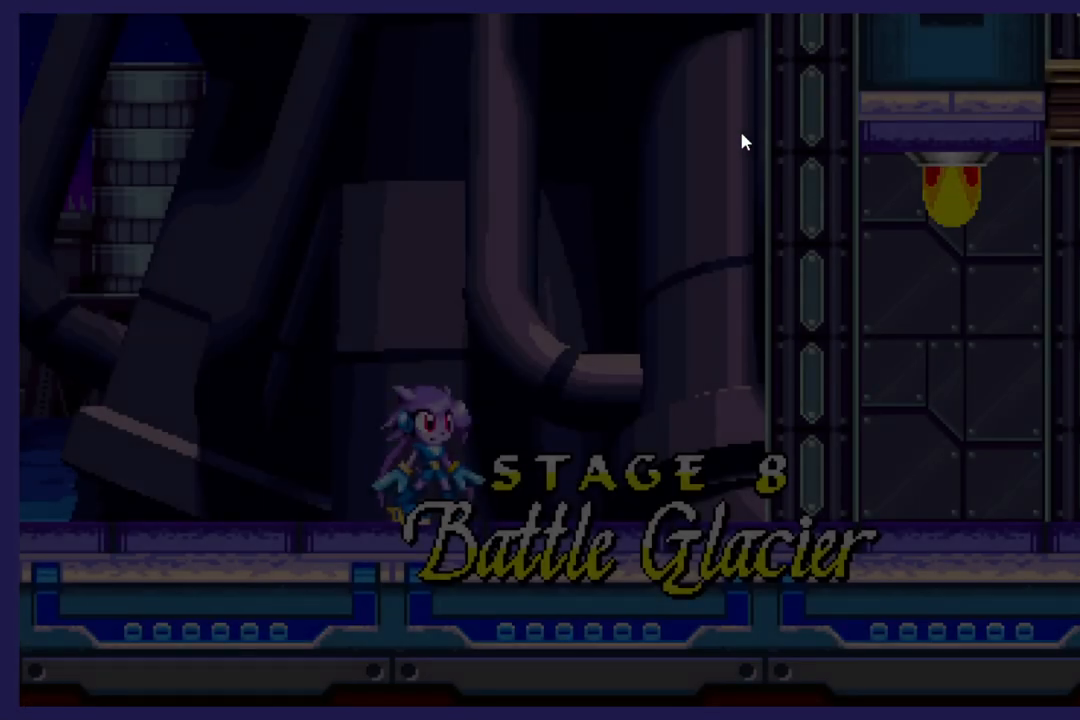
{"buttons": [], "left_stick": "center", "events": []}
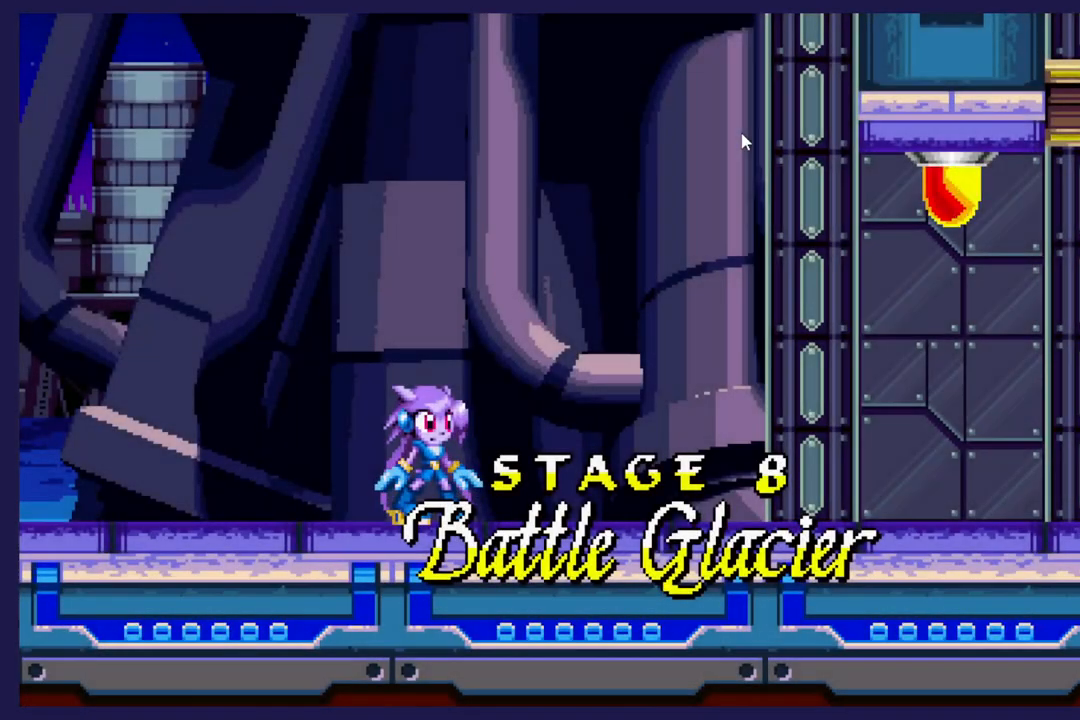
{"buttons": ["DPAD_RIGHT"], "left_stick": "center", "events": [[417, "DPAD_RIGHT", "down"]]}
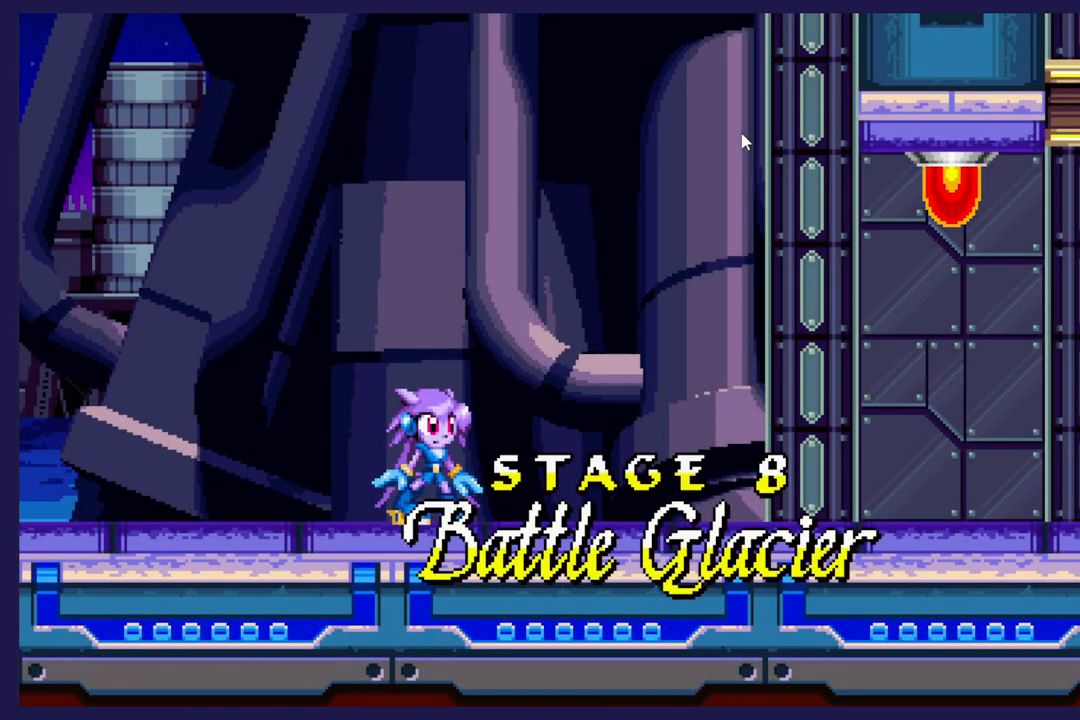
{"buttons": ["DPAD_RIGHT"], "left_stick": "center", "events": []}
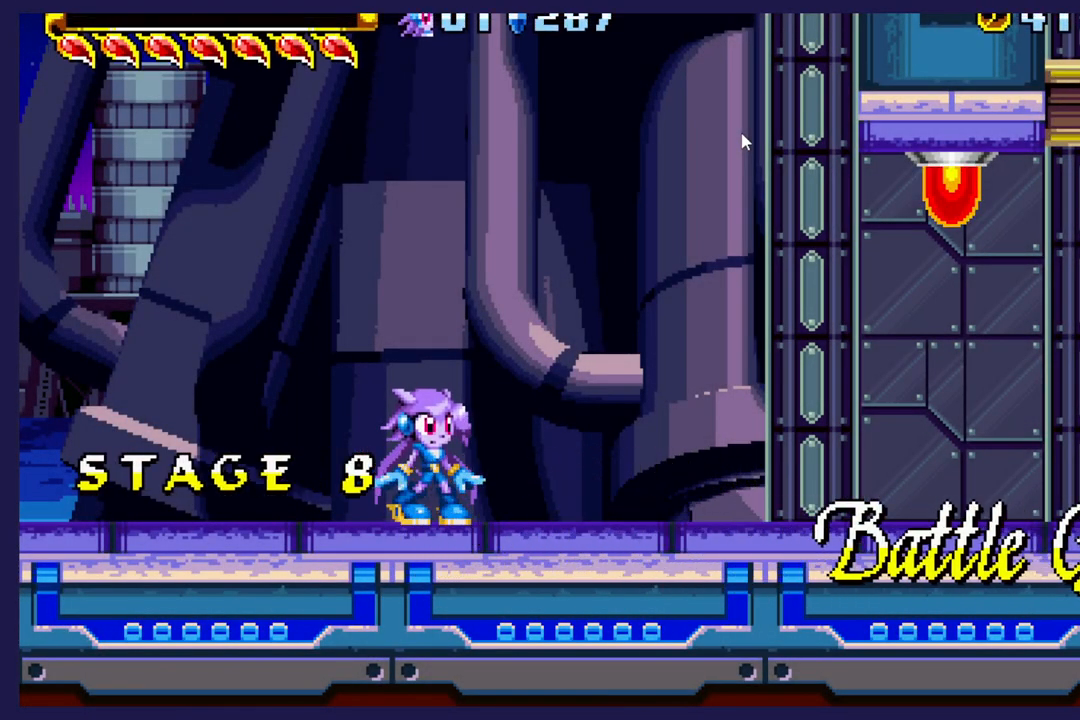
{"buttons": ["DPAD_RIGHT"], "left_stick": "center", "events": [[267, "DPAD_RIGHT", "up"], [383, "DPAD_RIGHT", "down"]]}
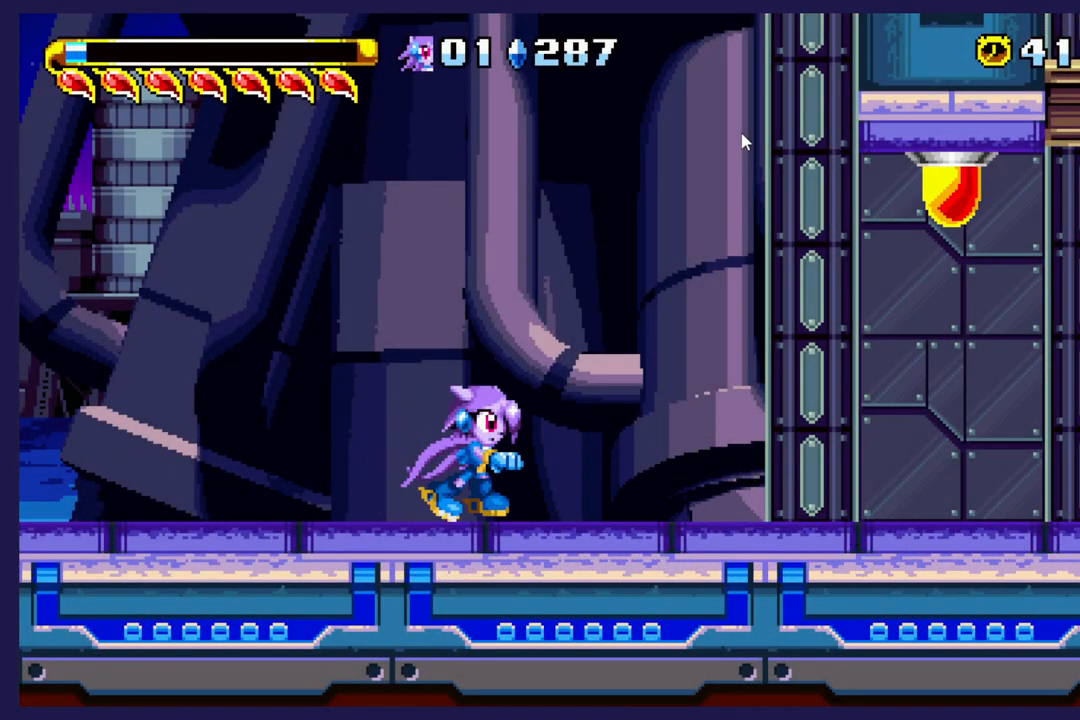
{"buttons": ["DPAD_RIGHT"], "left_stick": "center", "events": []}
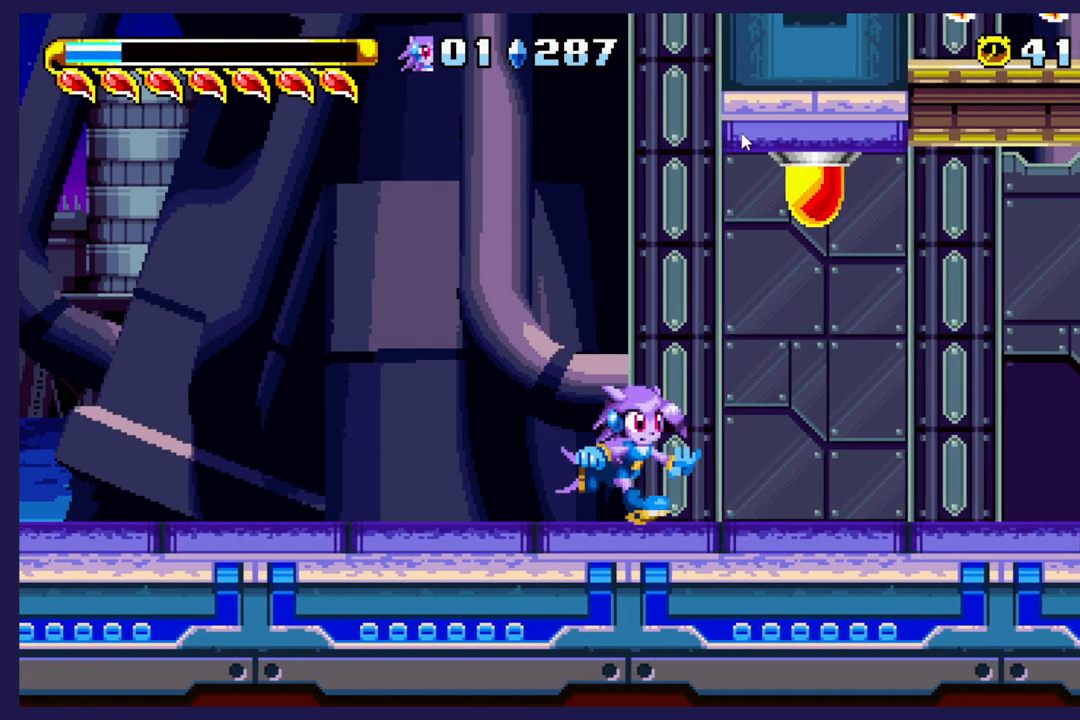
{"buttons": ["DPAD_RIGHT"], "left_stick": "center", "events": [[300, "A", "down"], [450, "A", "up"]]}
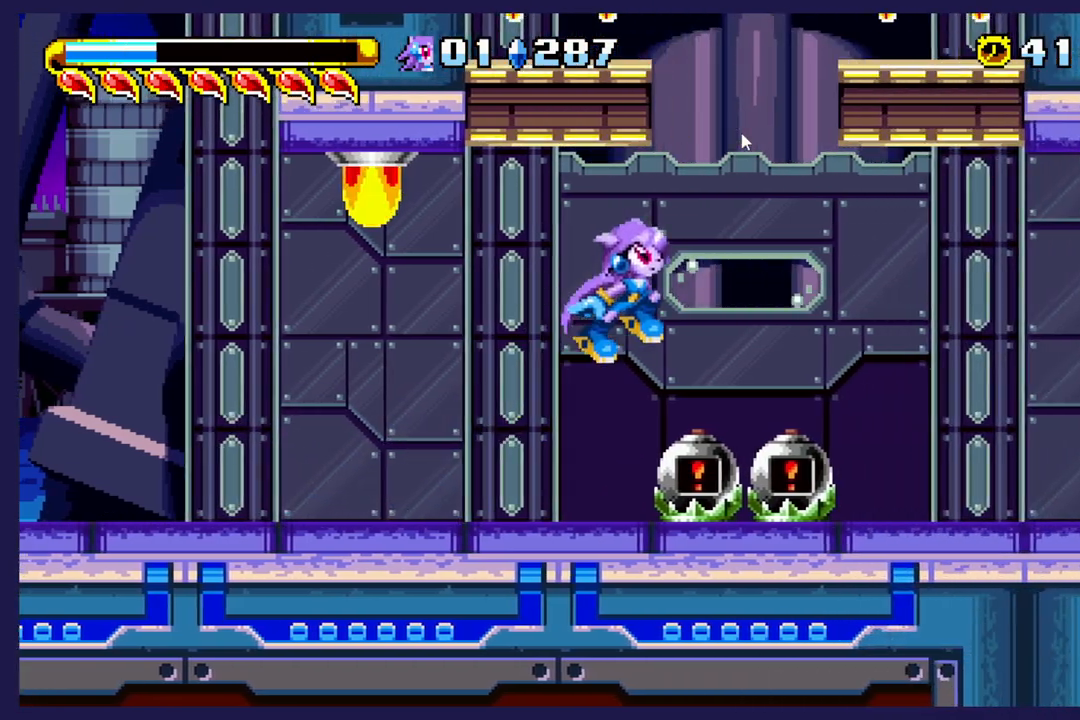
{"buttons": ["DPAD_RIGHT"], "left_stick": "center", "events": []}
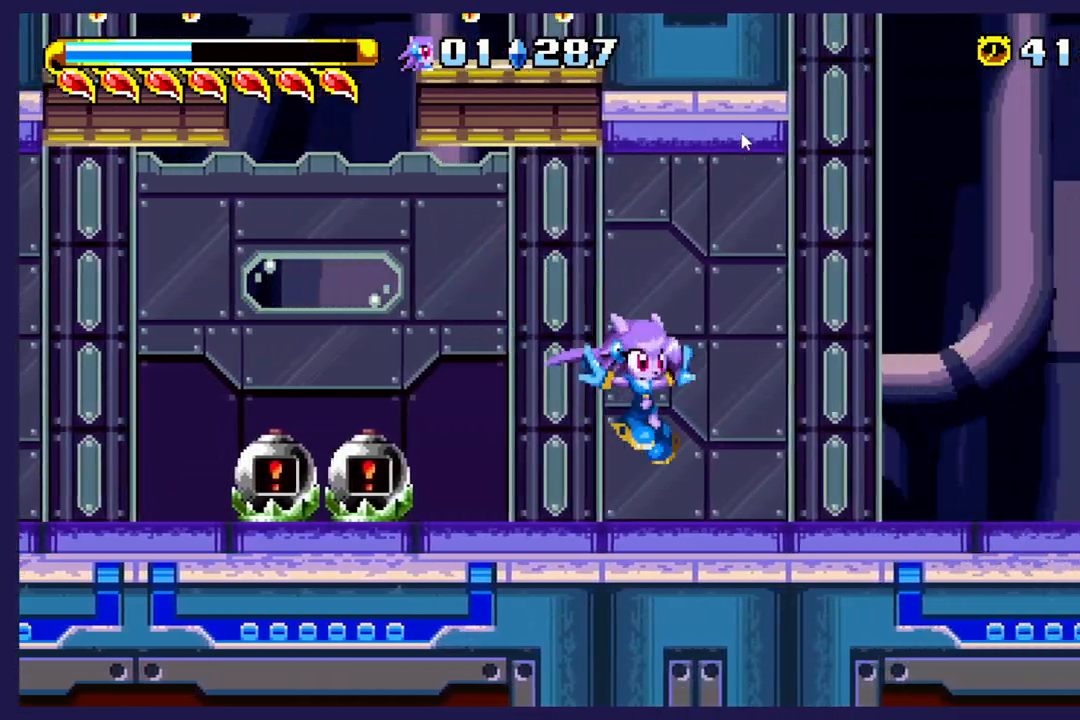
{"buttons": ["DPAD_RIGHT"], "left_stick": "center", "events": []}
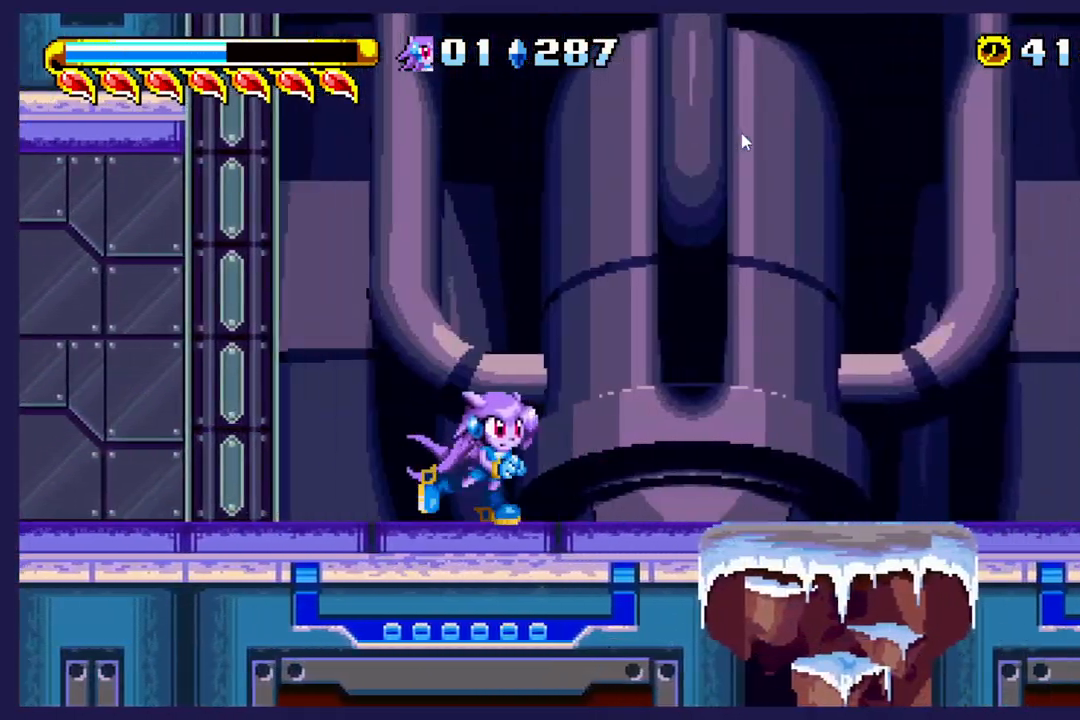
{"buttons": ["DPAD_RIGHT"], "left_stick": "center", "events": []}
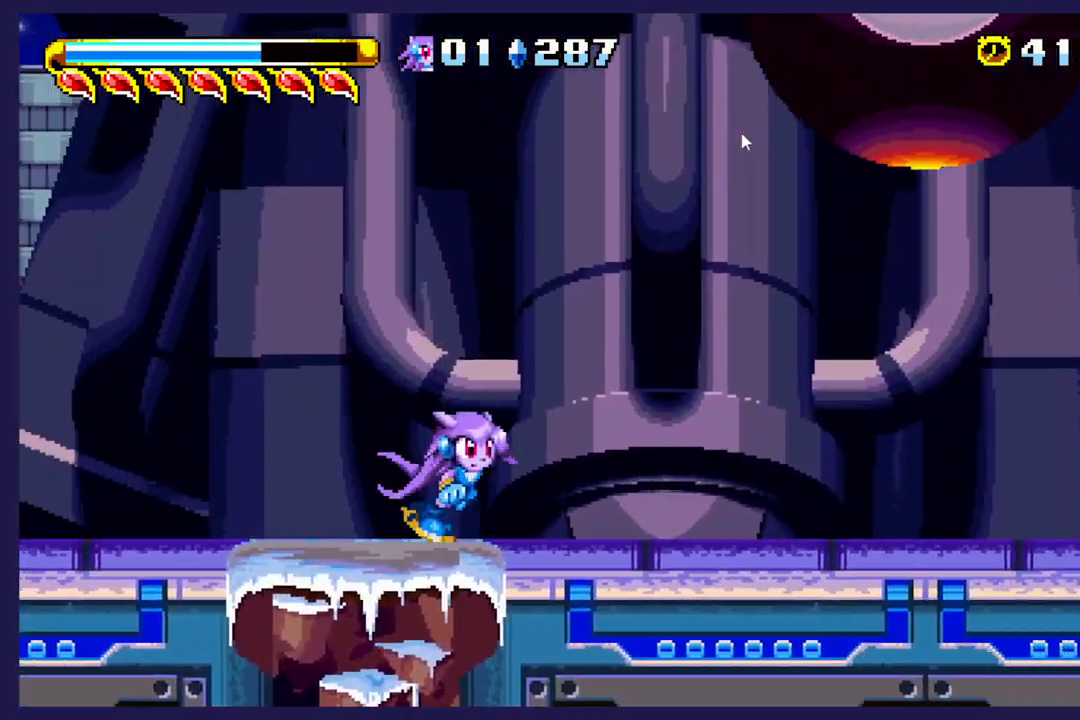
{"buttons": ["DPAD_RIGHT"], "left_stick": "center", "events": []}
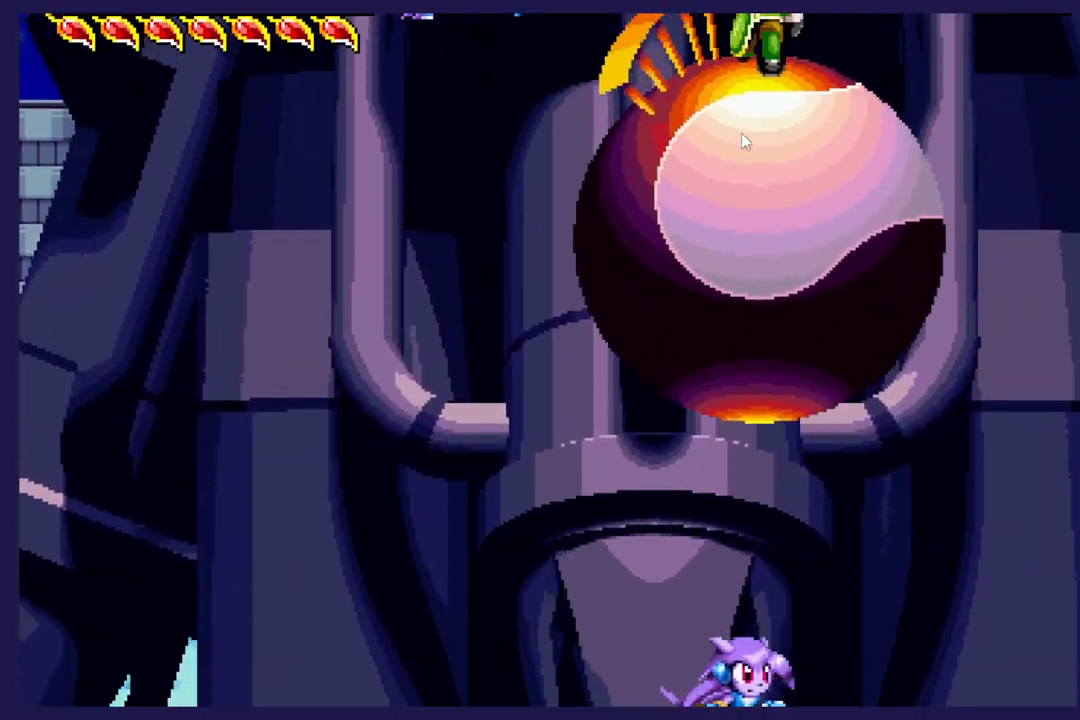
{"buttons": [], "left_stick": "center", "events": [[250, "DPAD_RIGHT", "up"]]}
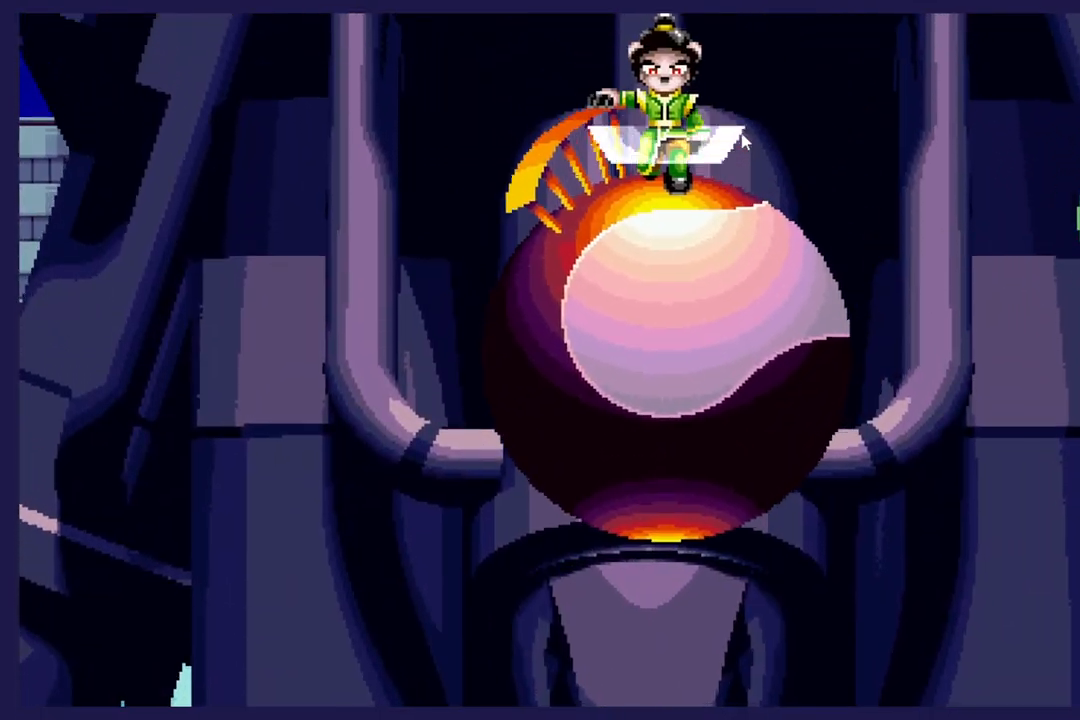
{"buttons": [], "left_stick": "center", "events": [[67, "DPAD_LEFT", "down"], [217, "DPAD_LEFT", "up"]]}